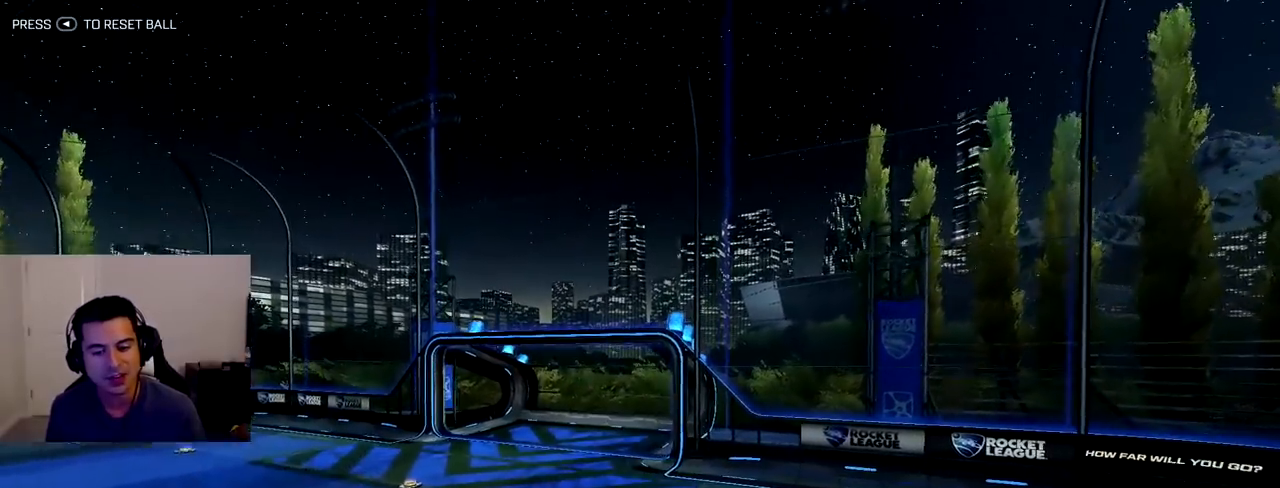
Gameplay with a controller (PlayStation layout); each line is a JSON object with the inputs held at the frame after it. "events" lists button and stick changes between this image and that frame as [ms after this image, input, new state], when the widget could be followed in between. Not read: L3 R3.
{"buttons": ["R1", "R2"], "left_stick": "up-left", "right_stick": "center", "events": [[450, "left_stick", "up-left"], [500, "R1", "down"]]}
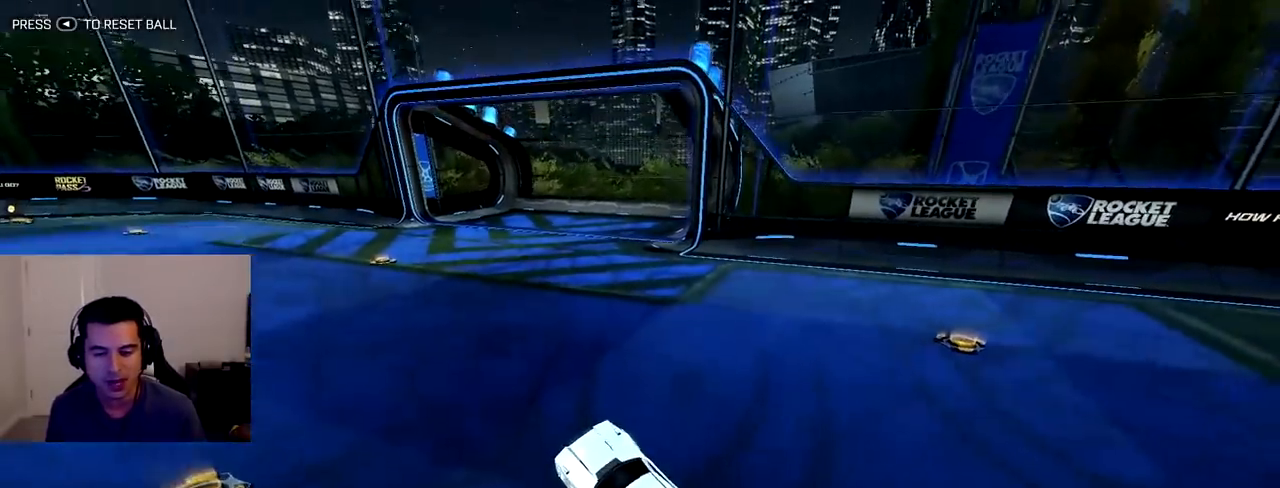
{"buttons": ["R1", "R2"], "left_stick": "center", "right_stick": "center", "events": [[267, "left_stick", "center"]]}
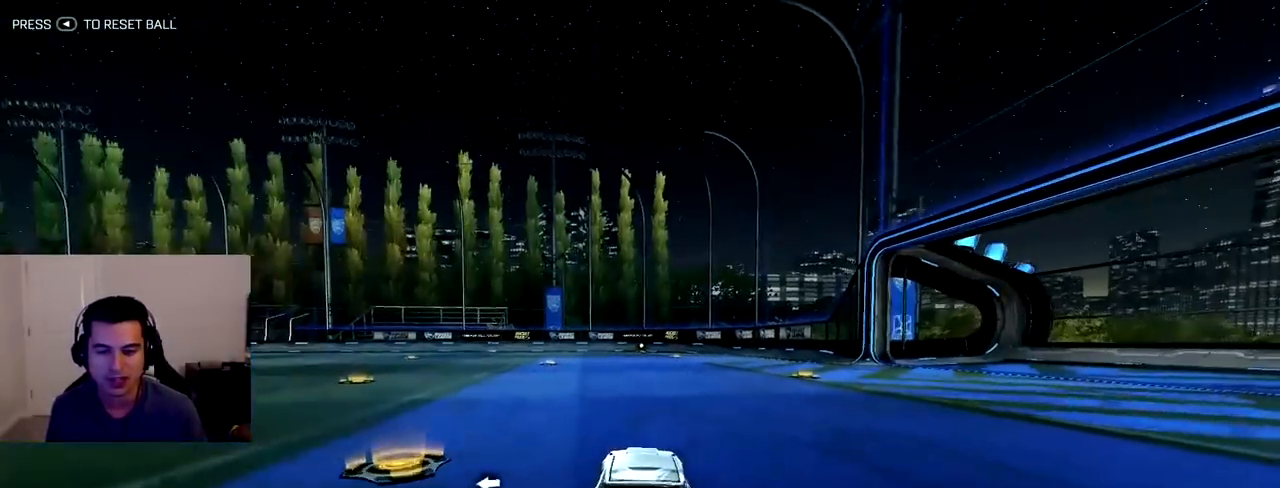
{"buttons": ["R2"], "left_stick": "down-right", "right_stick": "center", "events": [[83, "left_stick", "up-left"], [267, "left_stick", "center"], [367, "left_stick", "down-right"], [400, "CROSS", "down"], [483, "CROSS", "up"], [483, "R1", "up"]]}
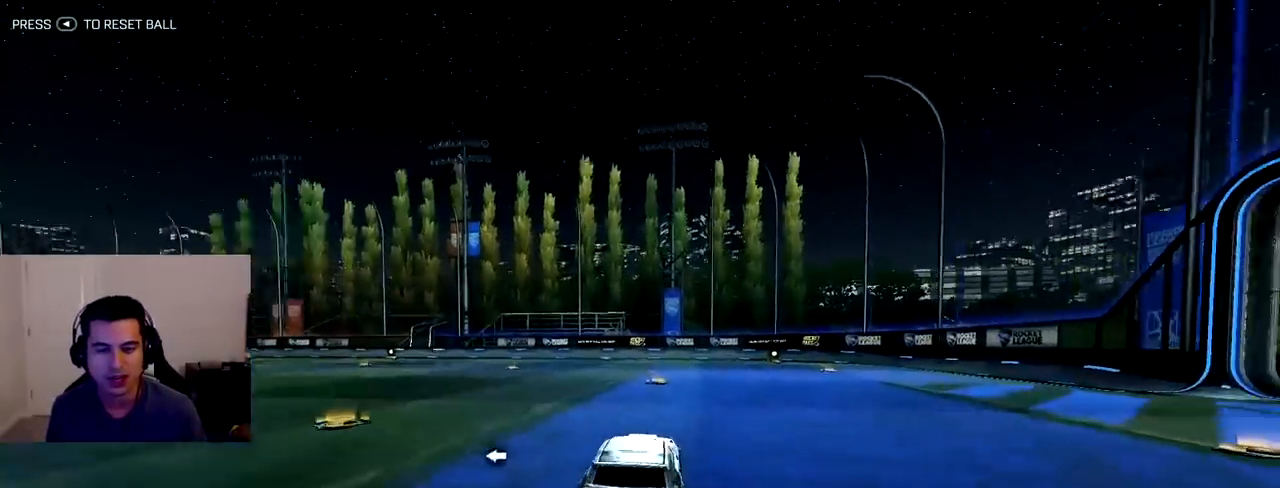
{"buttons": ["R2"], "left_stick": "center", "right_stick": "center", "events": [[67, "left_stick", "up-left"], [83, "CROSS", "down"], [183, "CROSS", "up"], [267, "left_stick", "center"]]}
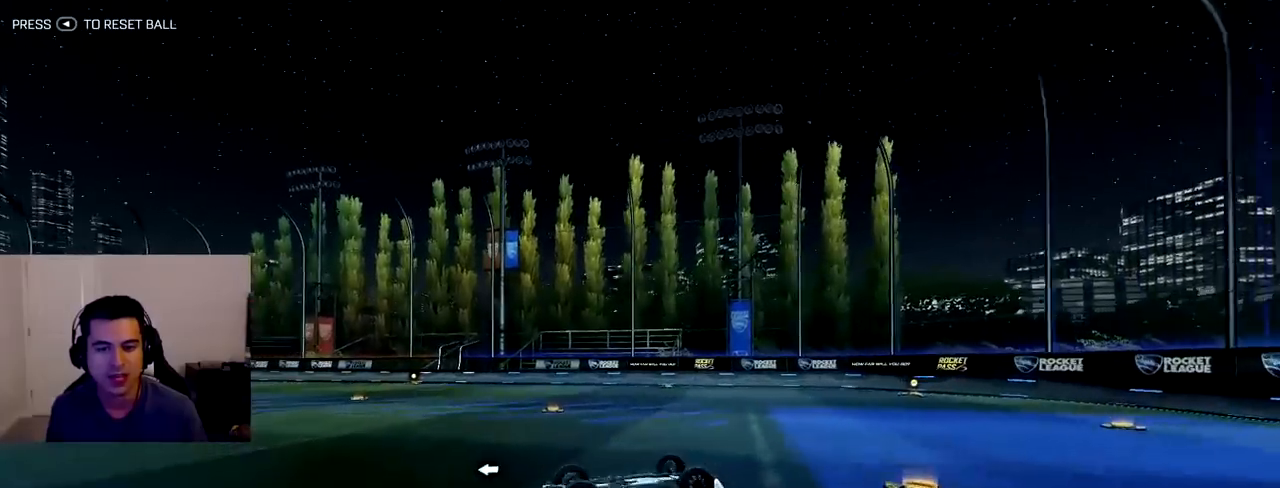
{"buttons": ["R2"], "left_stick": "up-left", "right_stick": "center", "events": [[367, "left_stick", "up-left"]]}
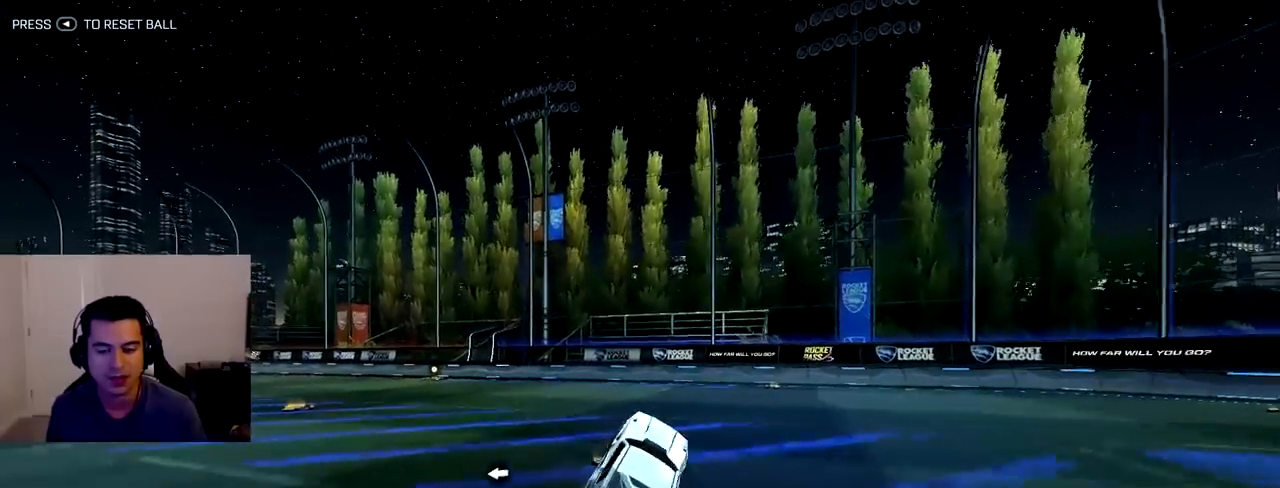
{"buttons": ["R2"], "left_stick": "up-left", "right_stick": "center", "events": []}
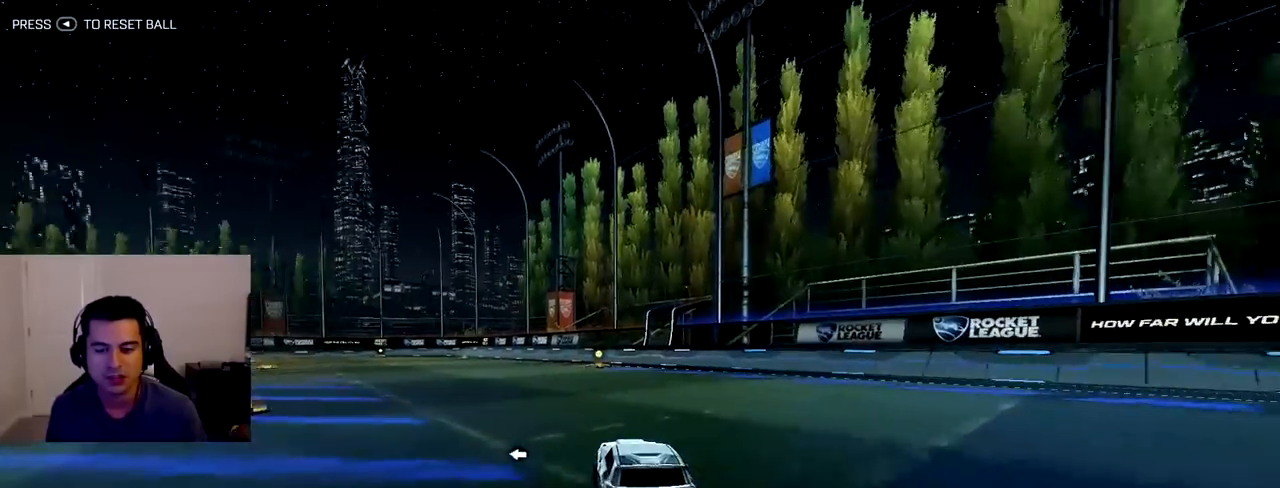
{"buttons": ["R2"], "left_stick": "center", "right_stick": "center", "events": [[267, "left_stick", "center"]]}
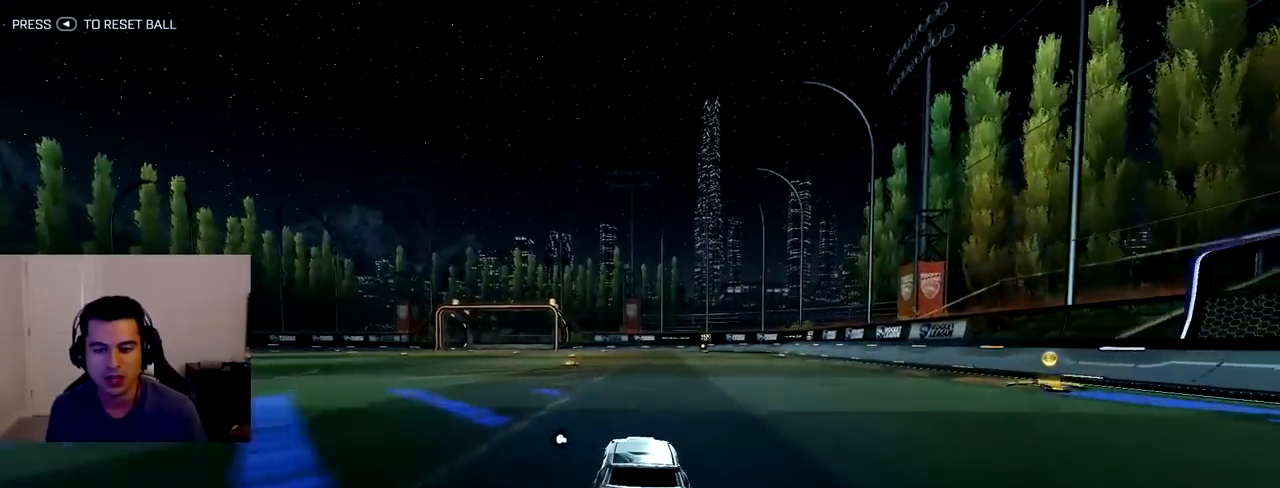
{"buttons": ["L2", "R2"], "left_stick": "center", "right_stick": "center", "events": [[100, "left_stick", "up-left"], [217, "L2", "down"], [267, "R2", "up"], [300, "left_stick", "center"], [467, "R2", "down"]]}
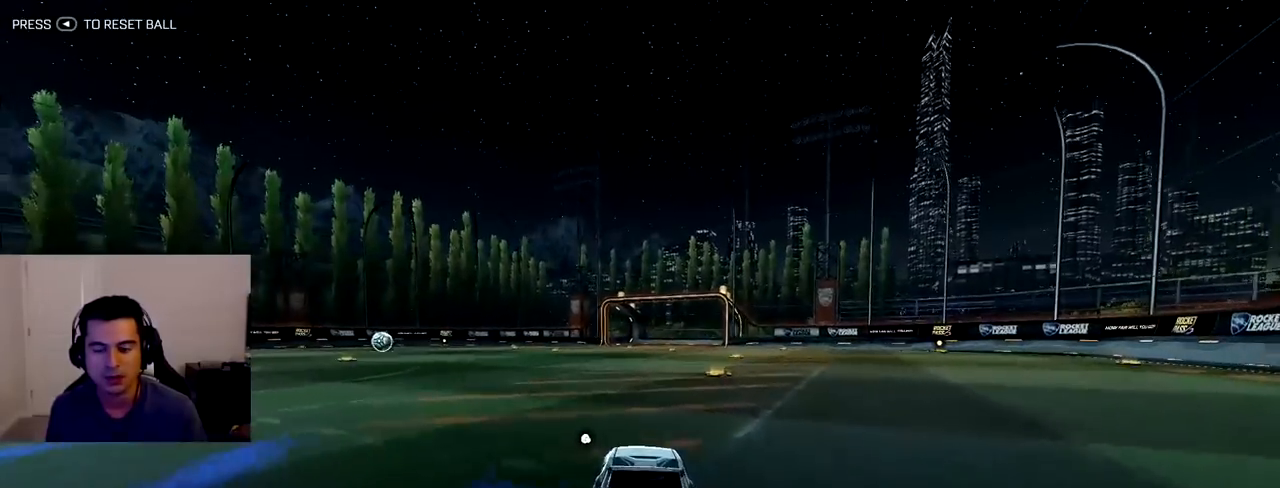
{"buttons": [], "left_stick": "center", "right_stick": "center", "events": [[83, "L2", "up"], [117, "R2", "up"], [200, "L2", "down"], [300, "L2", "up"]]}
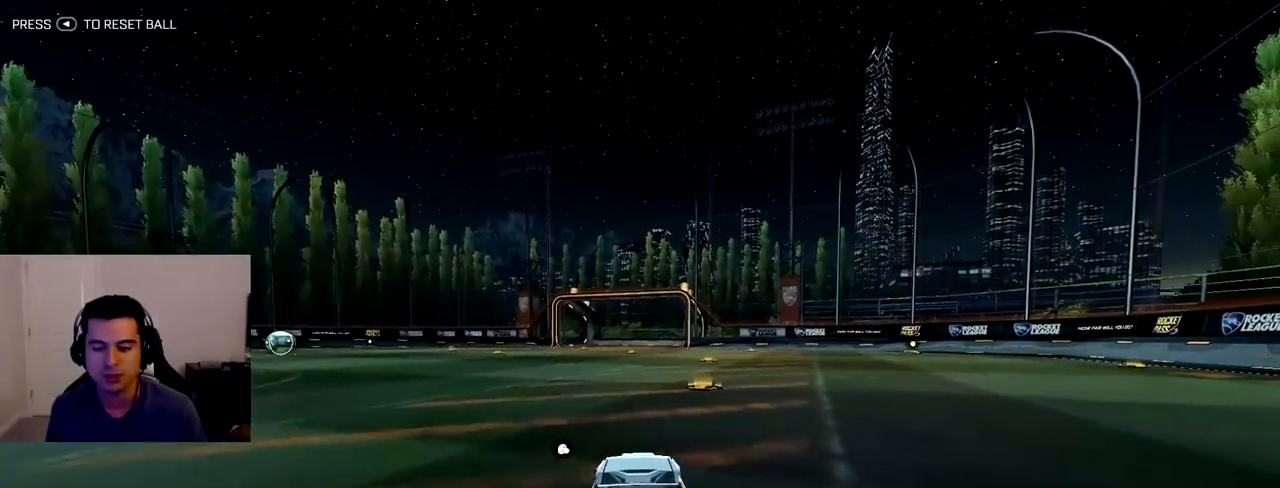
{"buttons": [], "left_stick": "center", "right_stick": "center", "events": []}
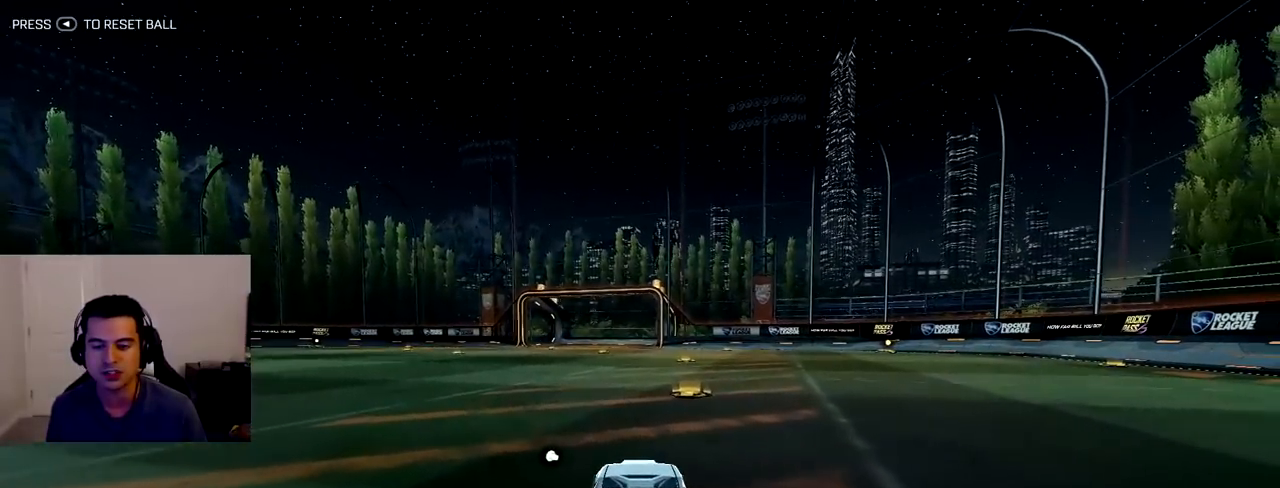
{"buttons": ["R2"], "left_stick": "center", "right_stick": "center", "events": [[200, "R2", "down"]]}
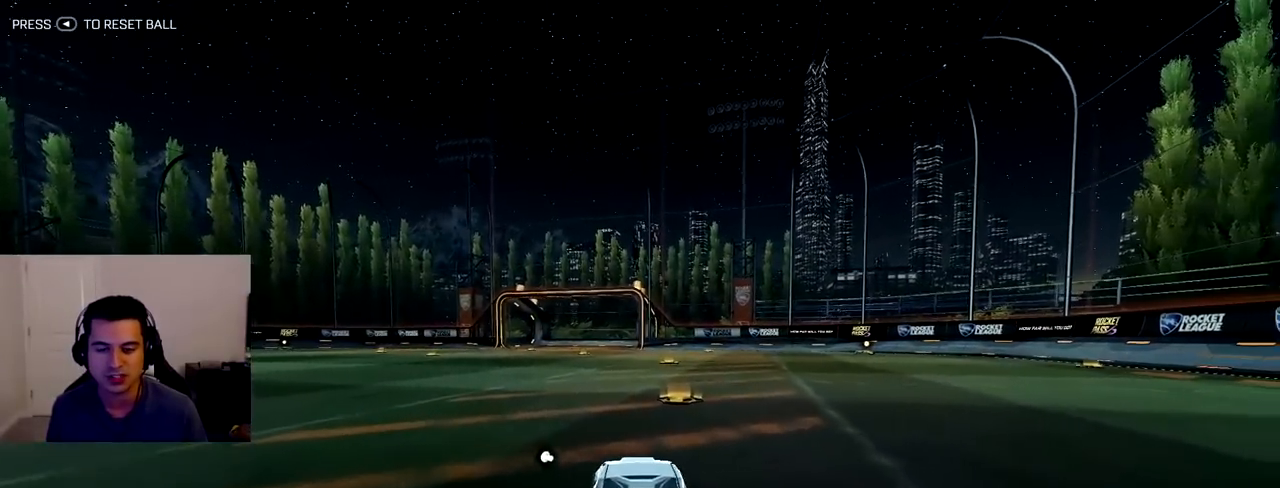
{"buttons": [], "left_stick": "up-left", "right_stick": "center", "events": [[33, "left_stick", "up-left"], [67, "R2", "up"]]}
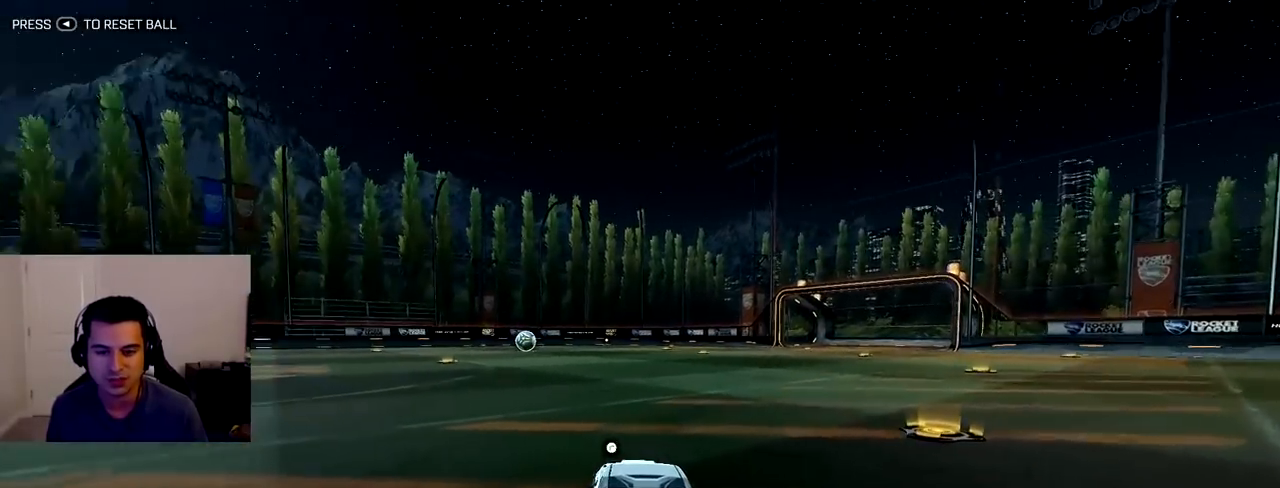
{"buttons": ["R2"], "left_stick": "center", "right_stick": "center", "events": [[83, "left_stick", "center"], [383, "R2", "down"]]}
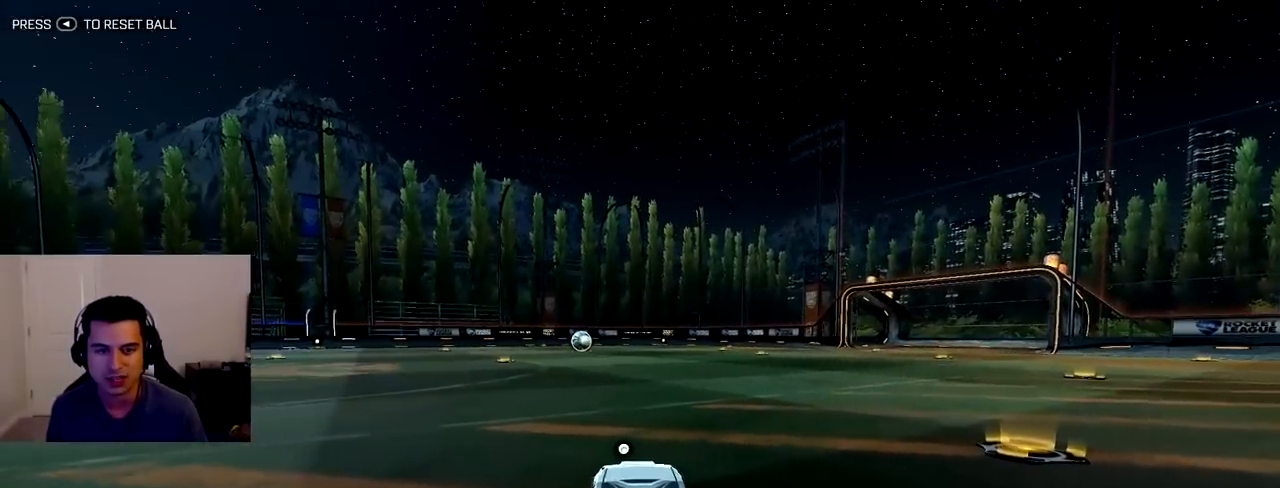
{"buttons": ["R2"], "left_stick": "up-left", "right_stick": "center", "events": [[133, "left_stick", "up-left"]]}
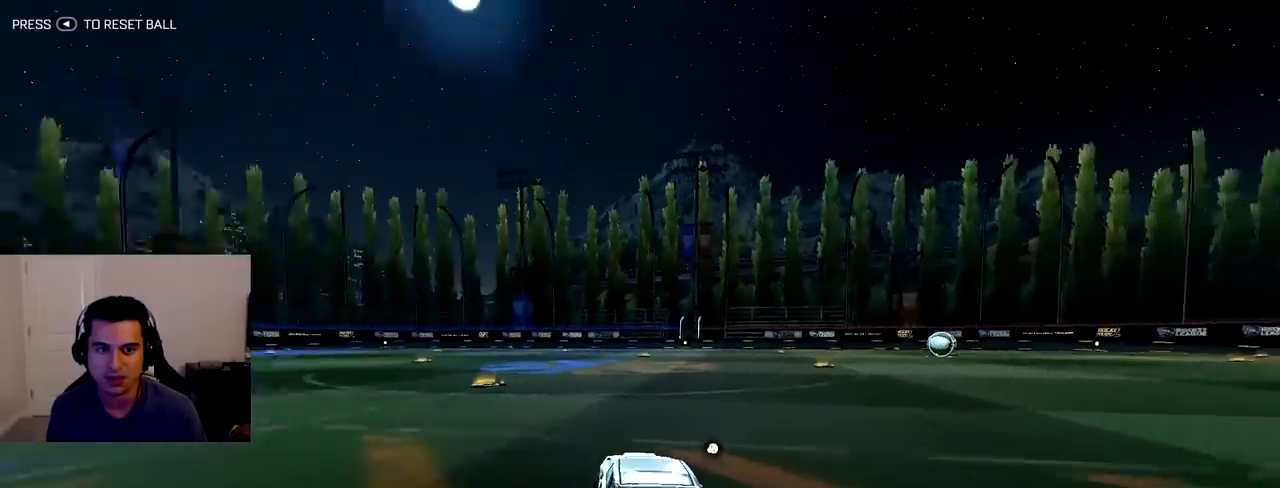
{"buttons": ["R2"], "left_stick": "left", "right_stick": "center", "events": [[33, "left_stick", "center"], [367, "left_stick", "left"]]}
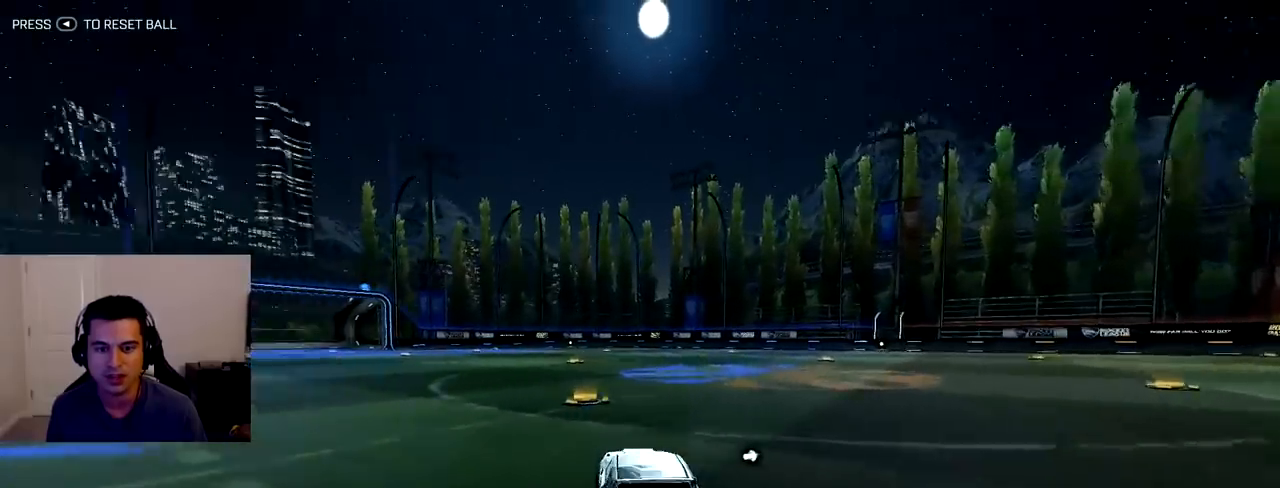
{"buttons": ["R2"], "left_stick": "center", "right_stick": "center", "events": [[383, "left_stick", "center"]]}
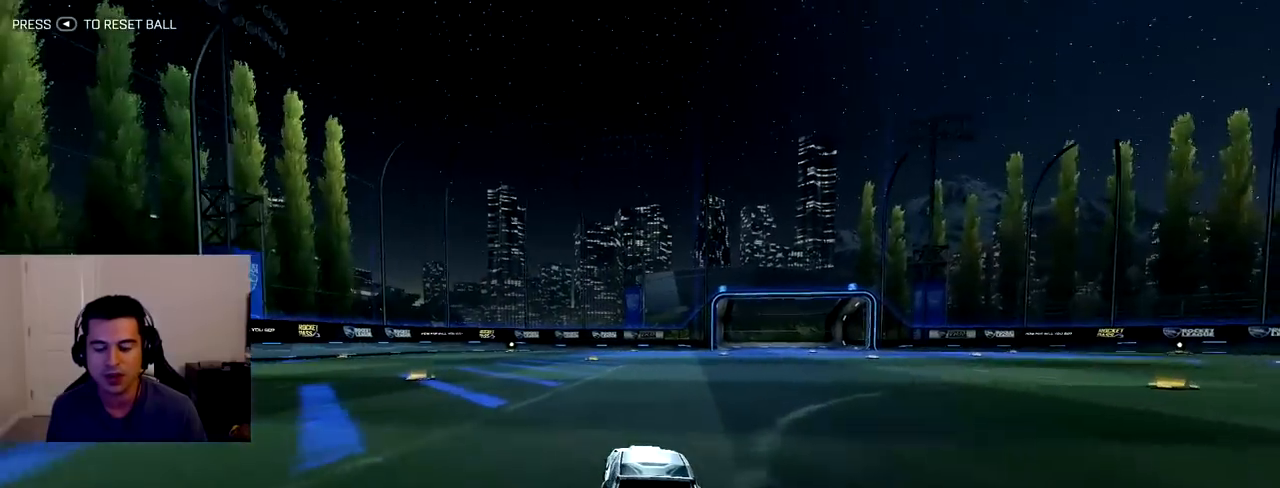
{"buttons": ["R2"], "left_stick": "center", "right_stick": "center", "events": []}
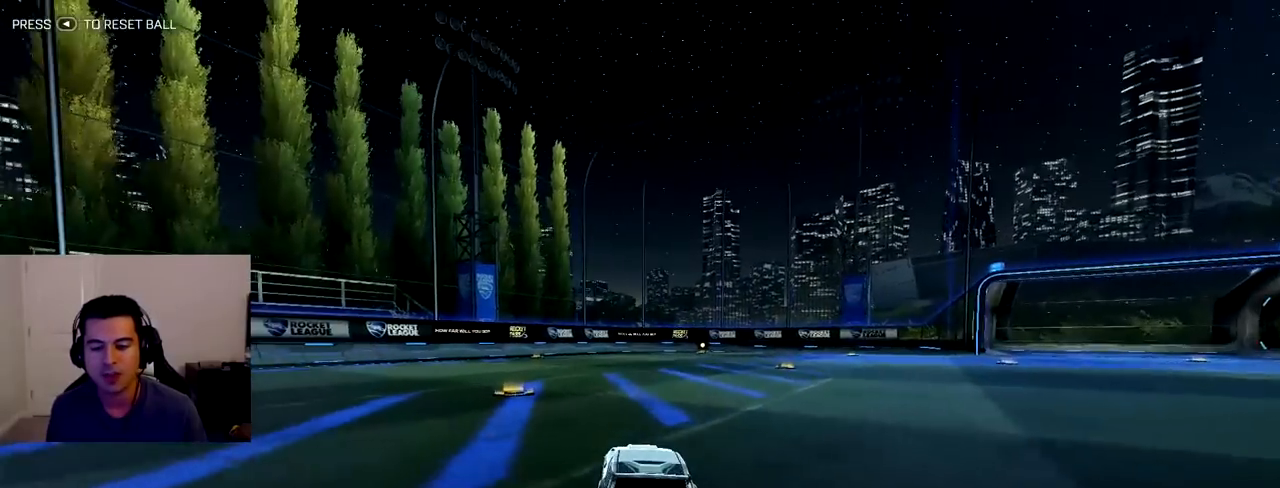
{"buttons": ["R2"], "left_stick": "center", "right_stick": "center", "events": [[267, "left_stick", "down-right"], [483, "left_stick", "center"]]}
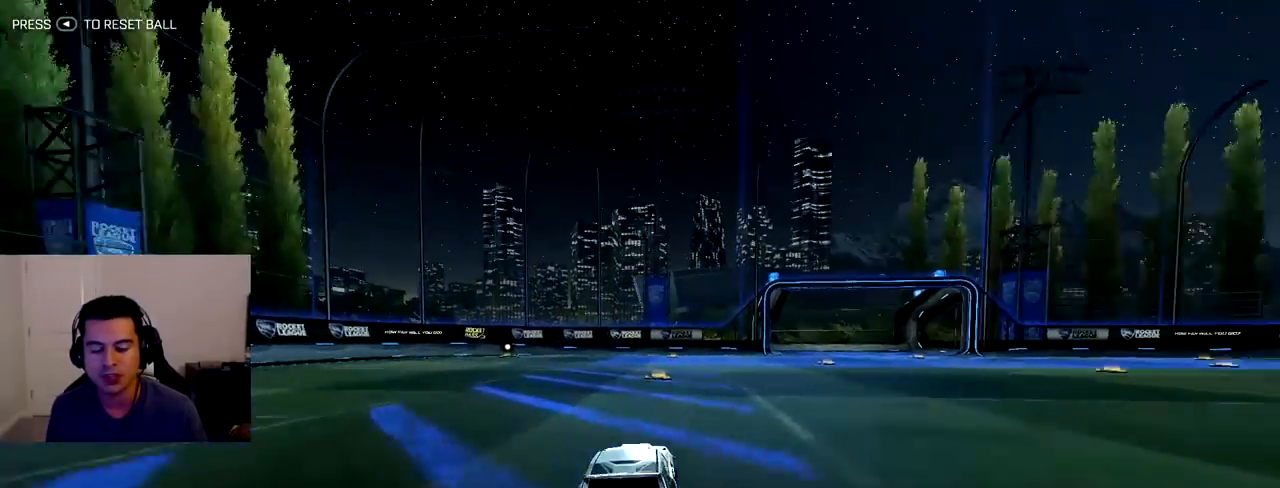
{"buttons": ["R2"], "left_stick": "center", "right_stick": "center", "events": [[200, "left_stick", "right"], [300, "left_stick", "center"]]}
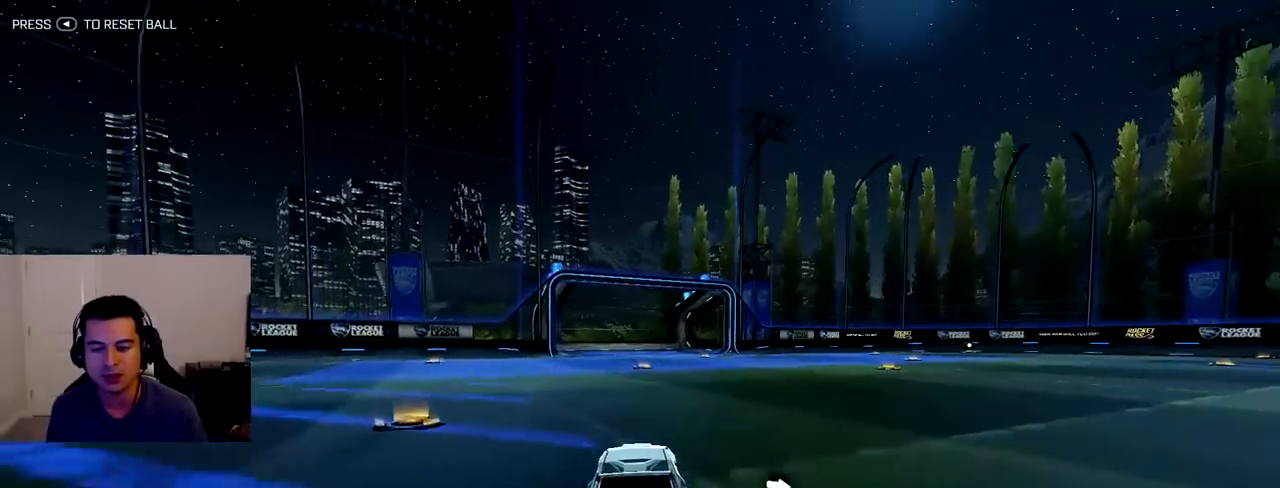
{"buttons": ["R2"], "left_stick": "center", "right_stick": "center", "events": []}
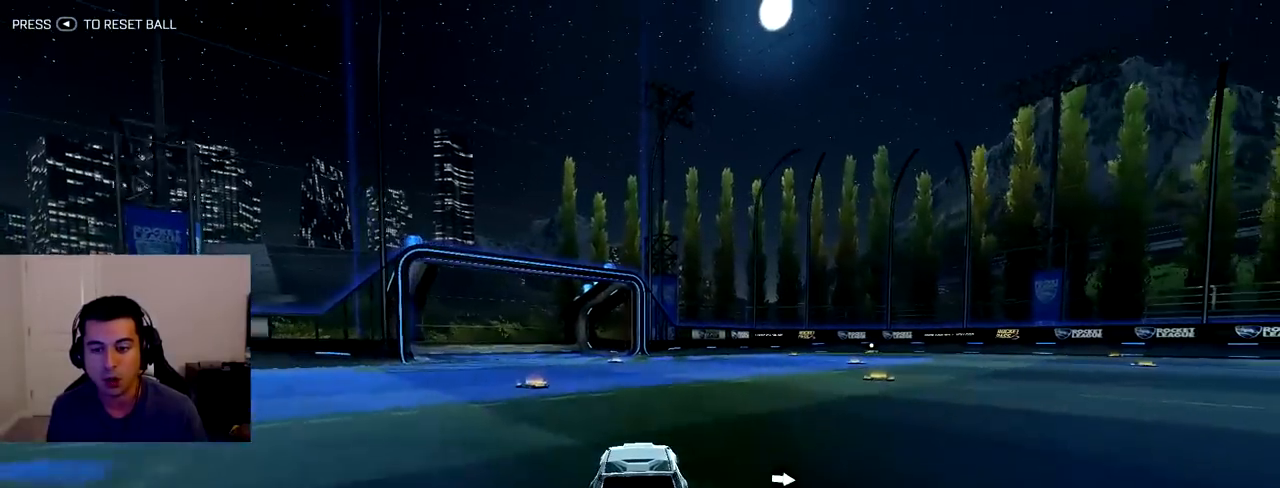
{"buttons": ["R1", "R2"], "left_stick": "down-right", "right_stick": "center", "events": [[300, "left_stick", "down-right"], [317, "R1", "down"]]}
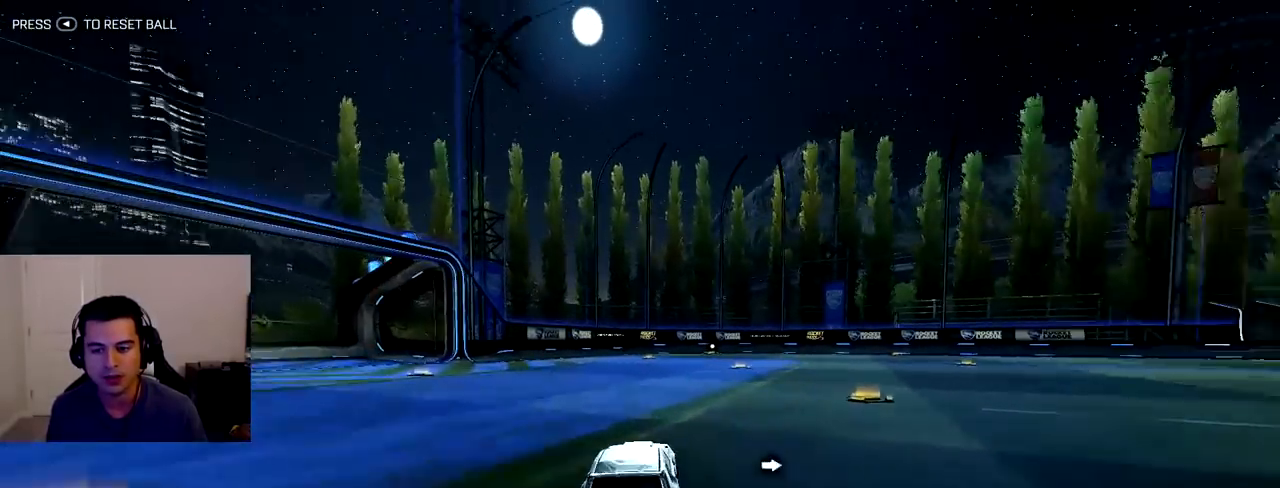
{"buttons": ["L1", "R1", "R2"], "left_stick": "center", "right_stick": "center", "events": [[33, "left_stick", "center"], [300, "L1", "down"], [300, "left_stick", "right"], [467, "left_stick", "center"]]}
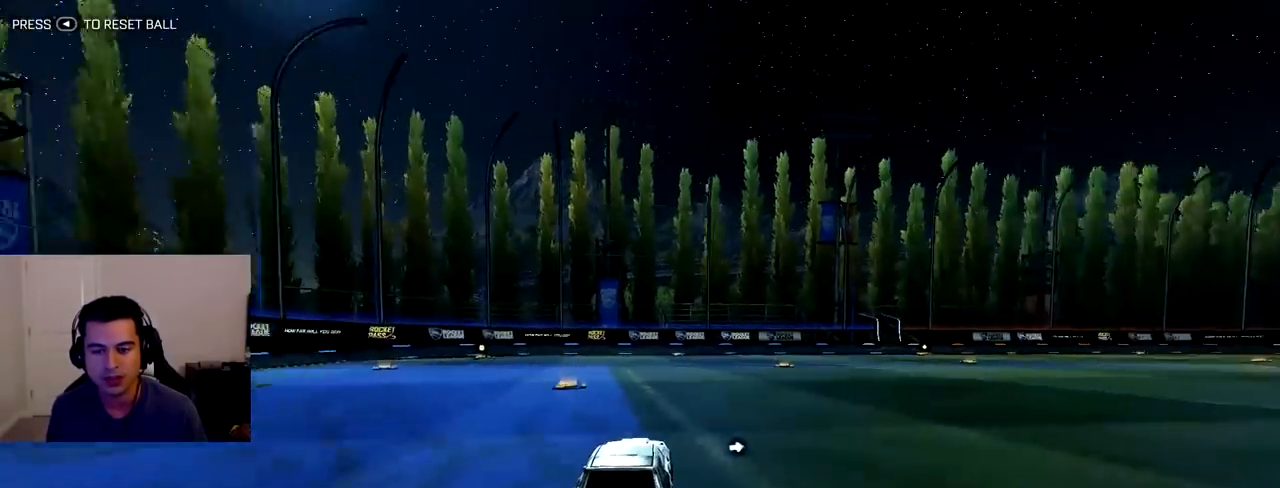
{"buttons": ["L1", "R1", "R2"], "left_stick": "center", "right_stick": "center", "events": []}
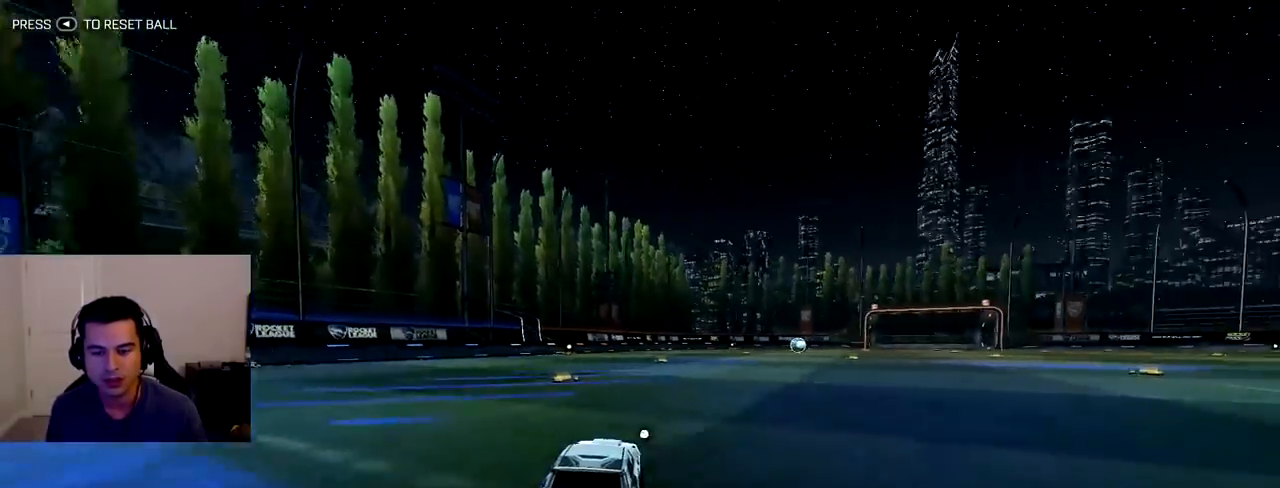
{"buttons": ["L1", "R1", "R2"], "left_stick": "center", "right_stick": "center", "events": []}
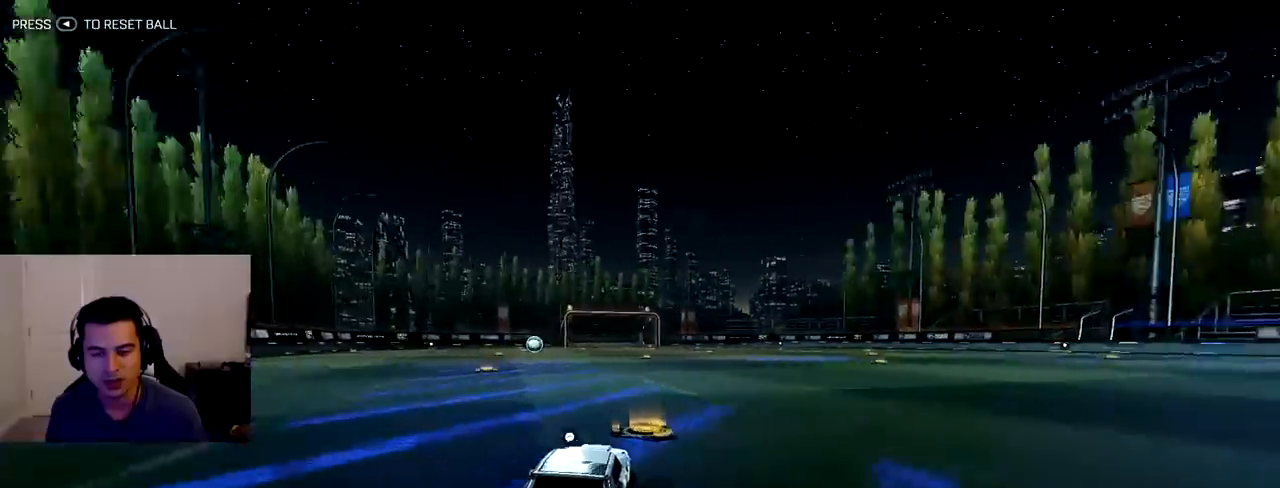
{"buttons": ["L1", "R1", "R2"], "left_stick": "right", "right_stick": "center", "events": [[383, "left_stick", "right"]]}
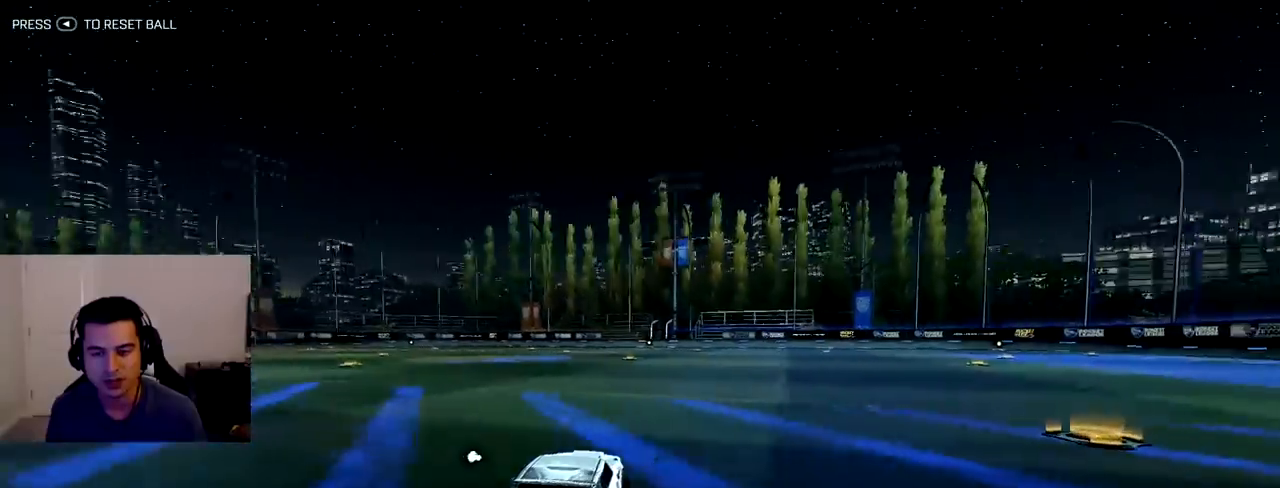
{"buttons": ["R1", "R2"], "left_stick": "center", "right_stick": "center", "events": [[233, "left_stick", "center"], [367, "left_stick", "up-left"], [400, "L1", "up"], [500, "left_stick", "center"]]}
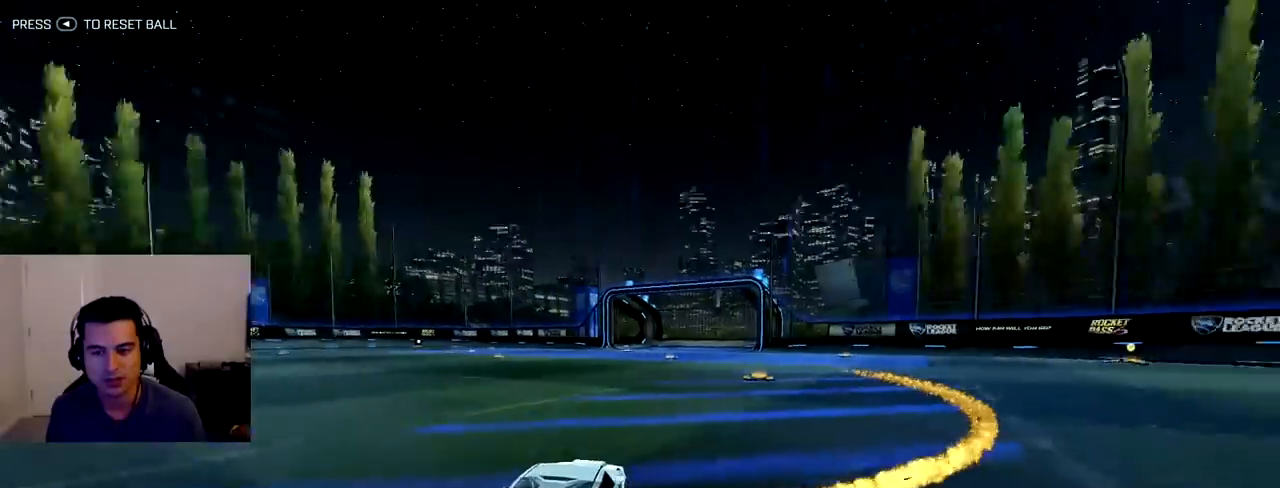
{"buttons": ["R1", "R2"], "left_stick": "center", "right_stick": "center", "events": []}
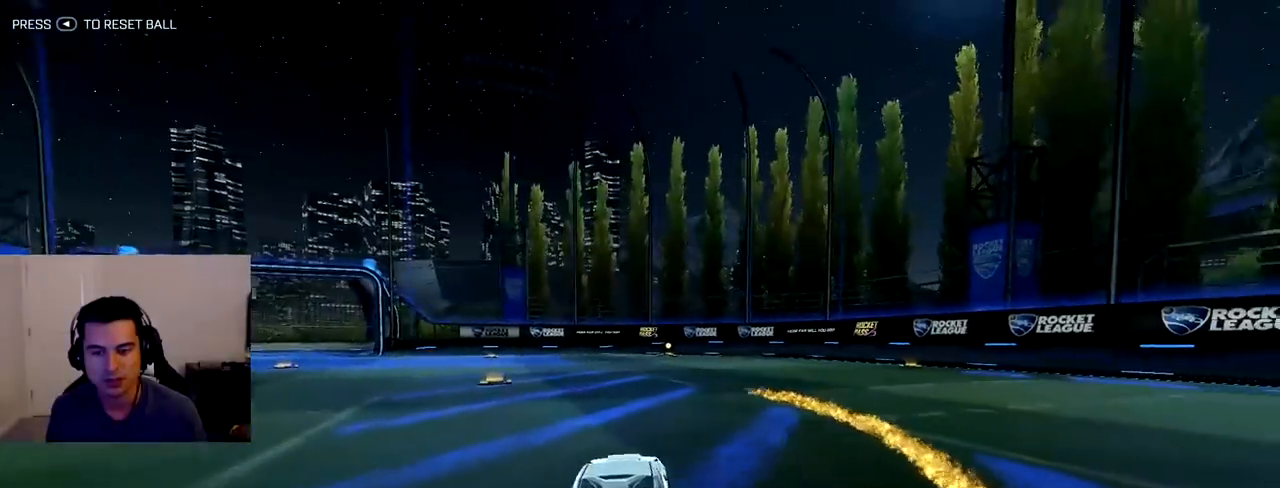
{"buttons": ["R1", "R2"], "left_stick": "center", "right_stick": "center", "events": [[117, "left_stick", "up-left"], [300, "left_stick", "left"], [483, "left_stick", "center"]]}
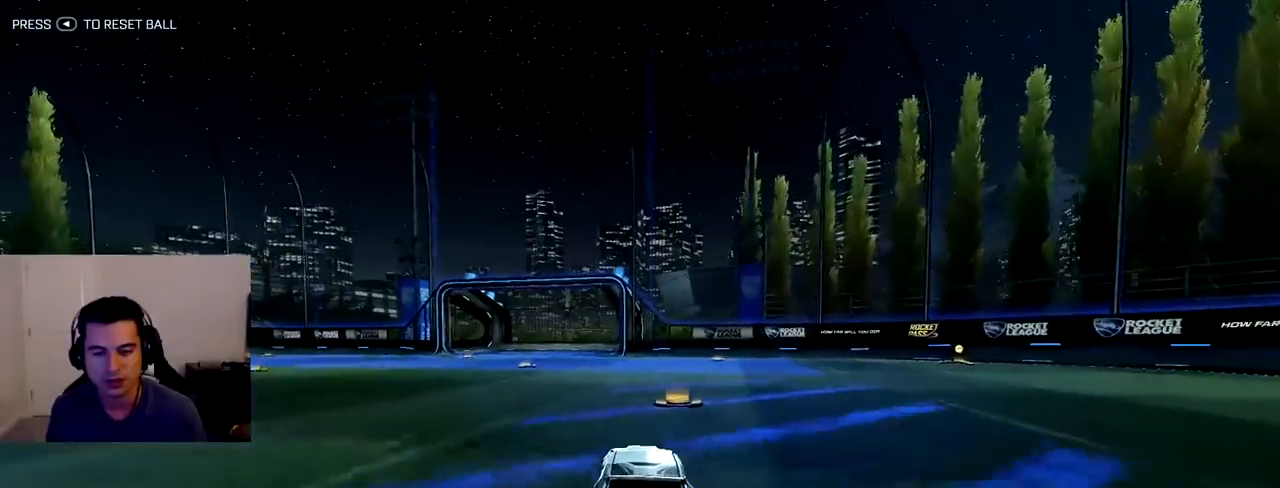
{"buttons": ["L1", "R1", "R2"], "left_stick": "up-left", "right_stick": "center", "events": [[383, "left_stick", "up-left"], [400, "L1", "down"]]}
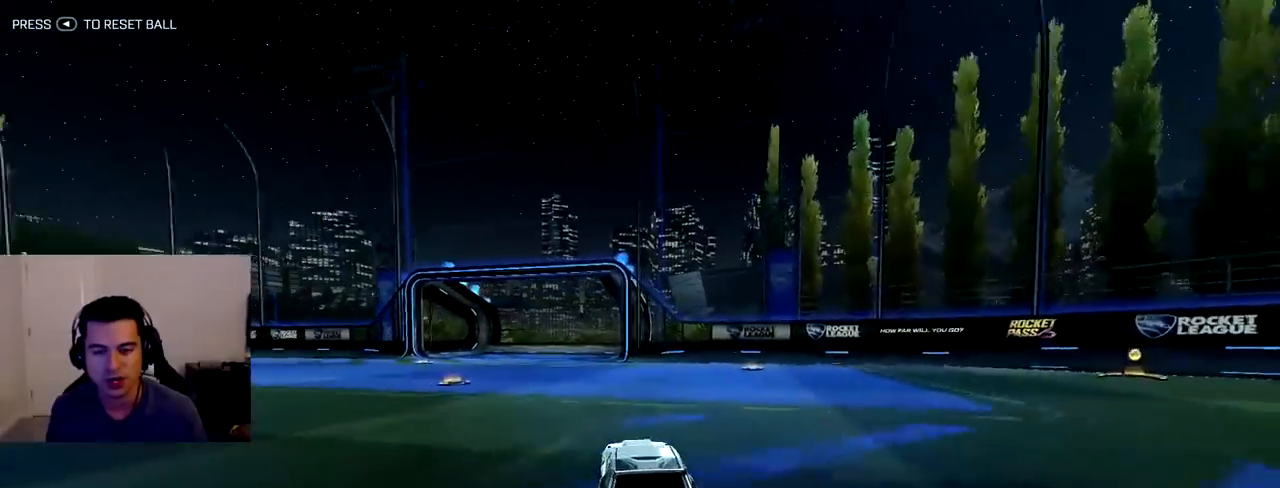
{"buttons": ["L1", "R1", "R2"], "left_stick": "center", "right_stick": "center", "events": [[233, "left_stick", "center"]]}